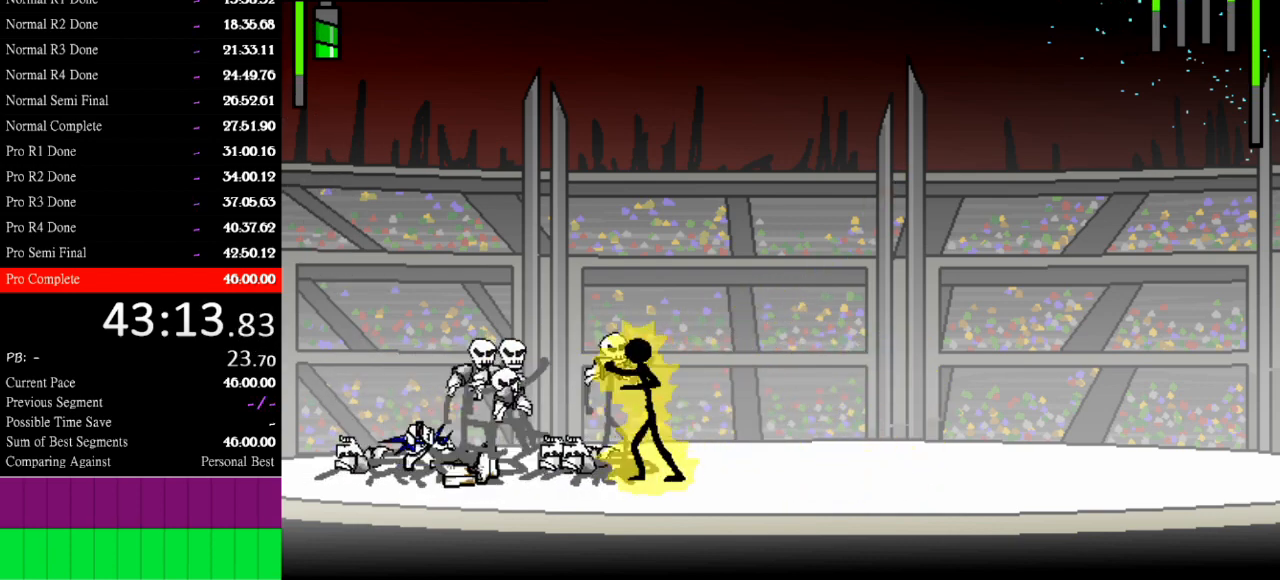
Gameplay with keyboard; each line is a JSON object with the keys held at the frame after it. "events" lists presses ("down") and releases ("up") of "a", "d", "down", "e", "left", "q", "right", "s", "space", "up" and "w" between this image and that frame as [ms after this image, input, new state], when the widget could be followed in between. No other keys are recorded. Mouse input is not recorded.
{"keys": ["w"], "events": [[233, "a", "up"], [233, "w", "down"]]}
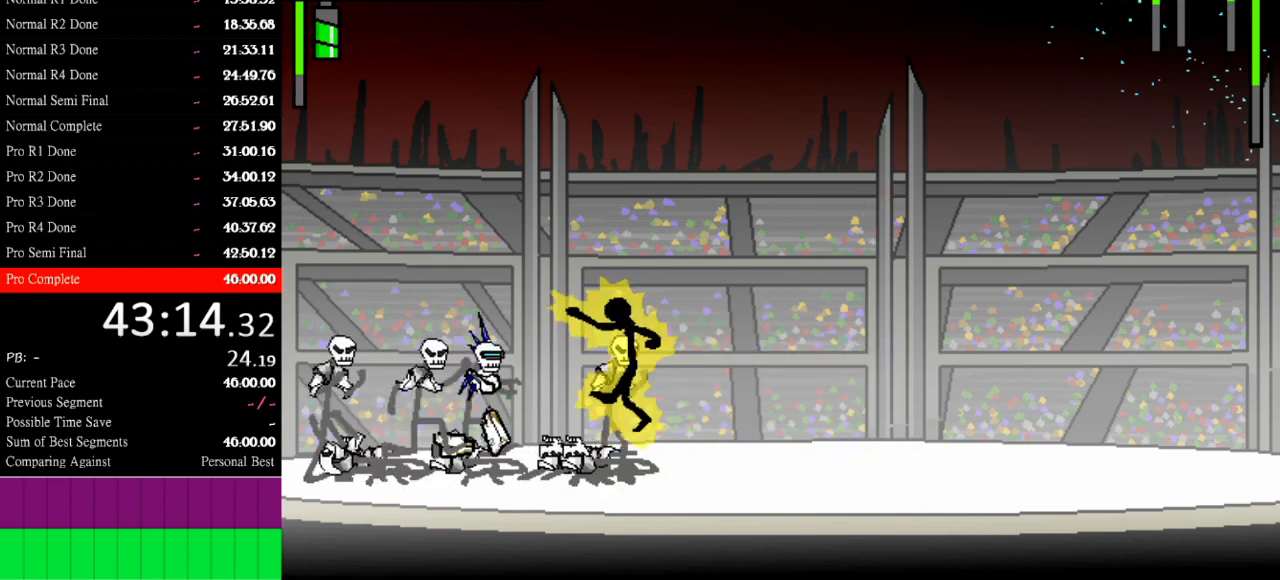
{"keys": ["w"], "events": []}
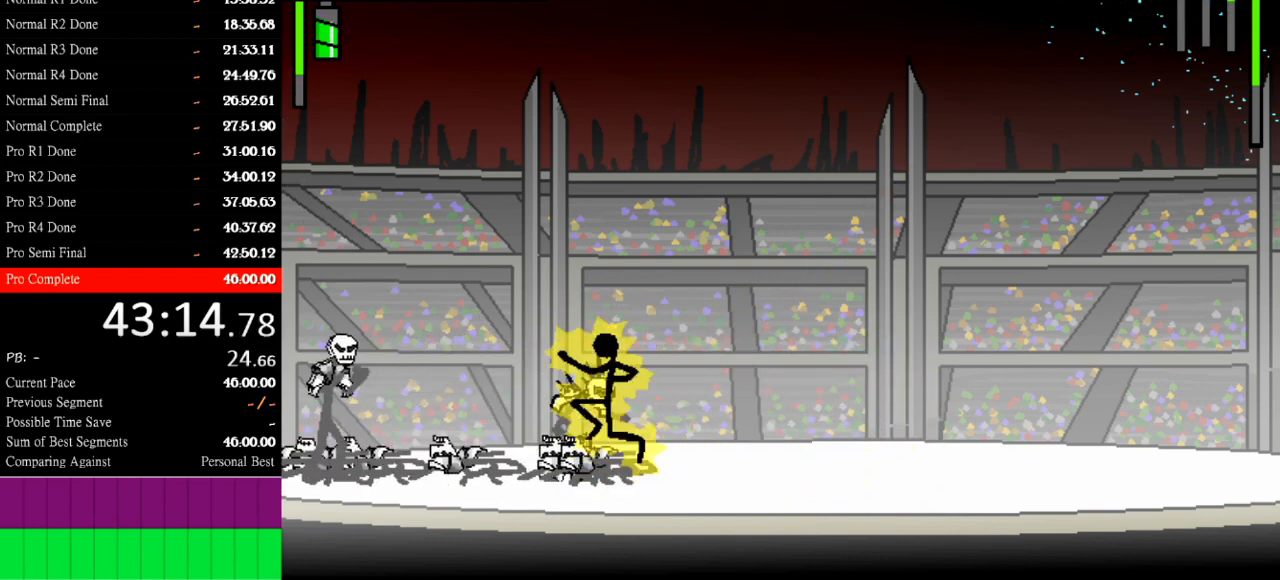
{"keys": [], "events": [[233, "w", "up"]]}
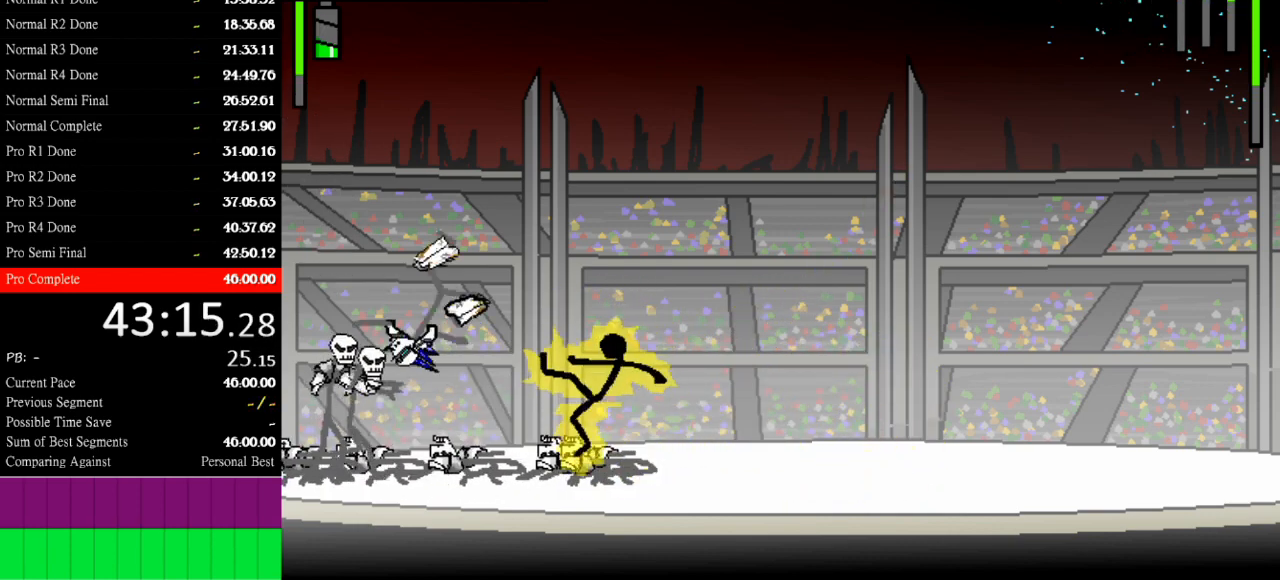
{"keys": [], "events": []}
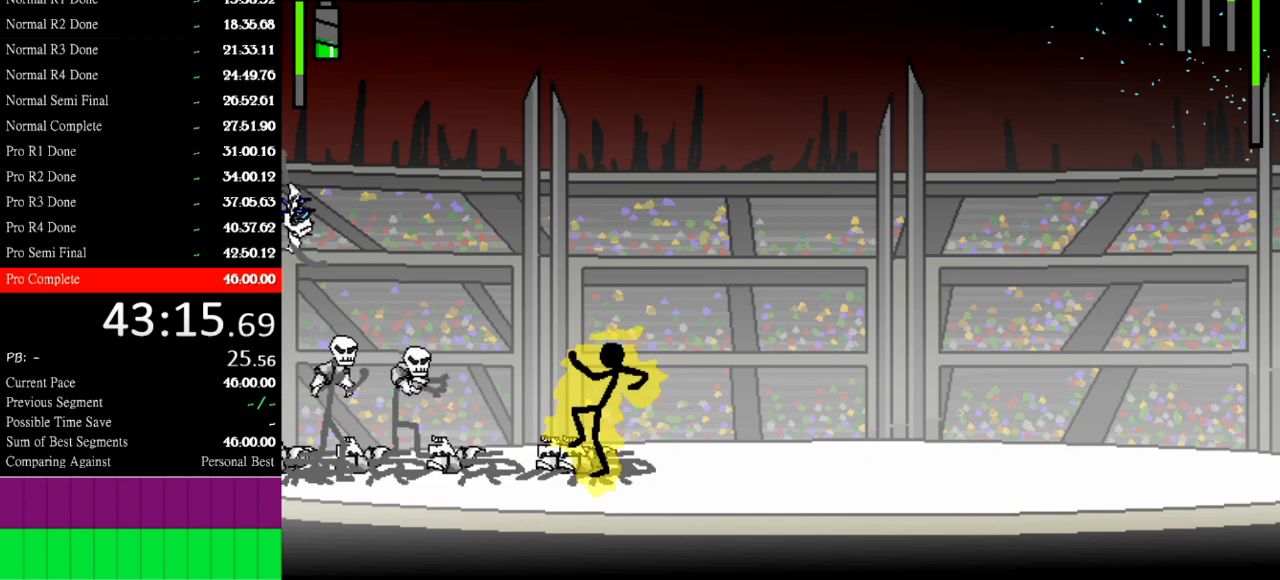
{"keys": [], "events": []}
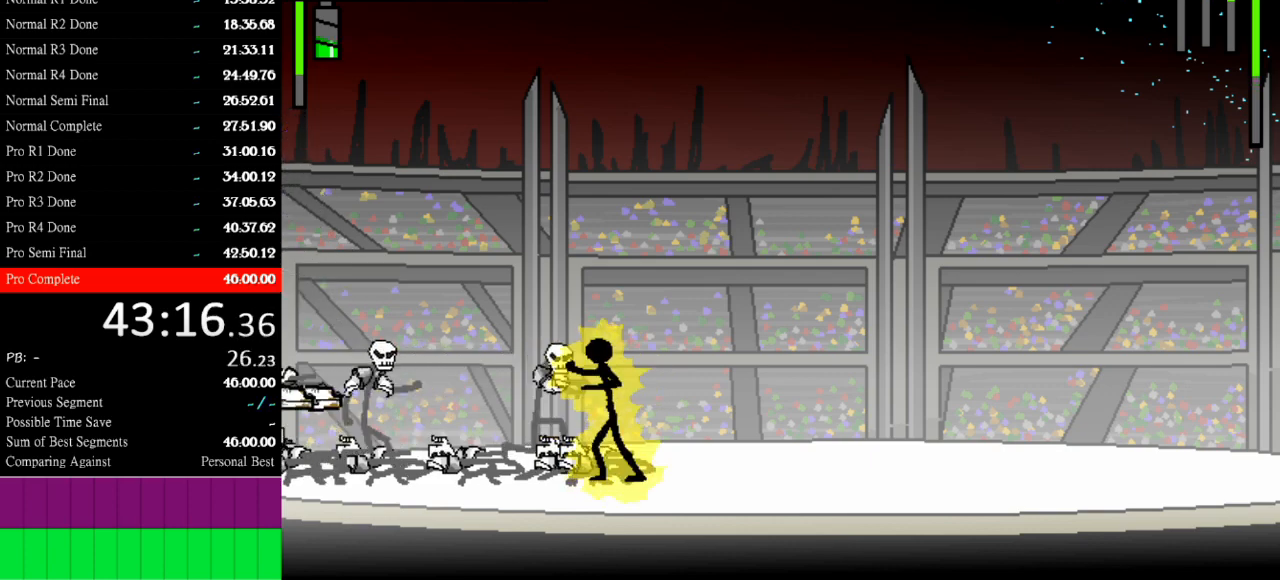
{"keys": ["a"], "events": [[33, "s", "down"], [333, "s", "up"], [400, "a", "down"]]}
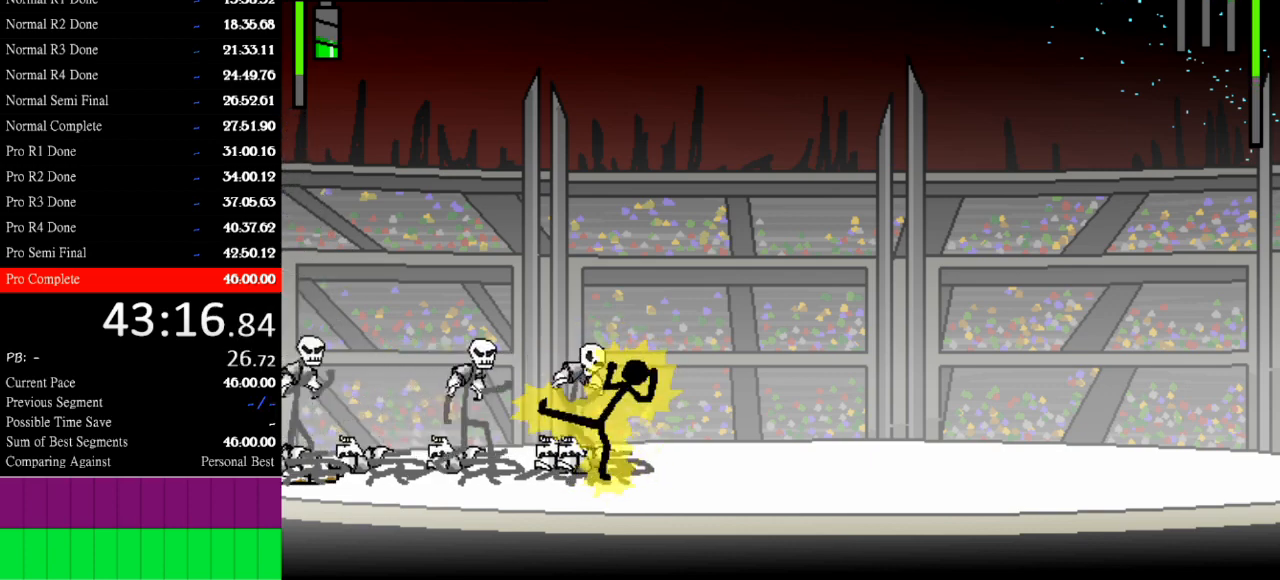
{"keys": ["s"], "events": [[167, "a", "up"], [167, "s", "down"]]}
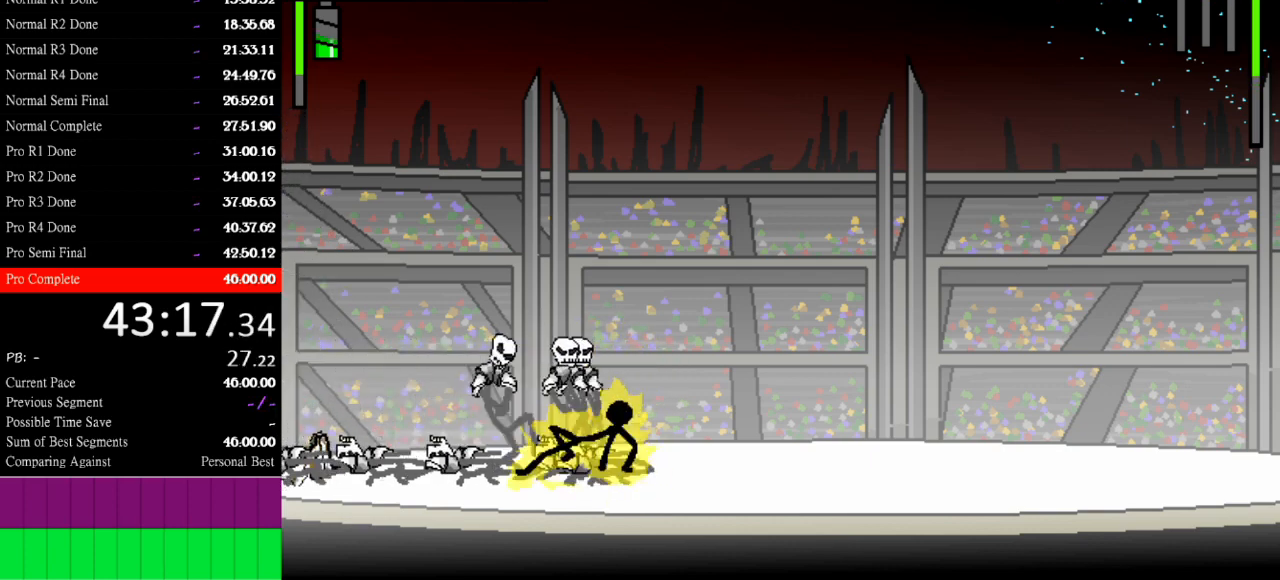
{"keys": ["left"], "events": [[200, "s", "up"], [467, "left", "down"]]}
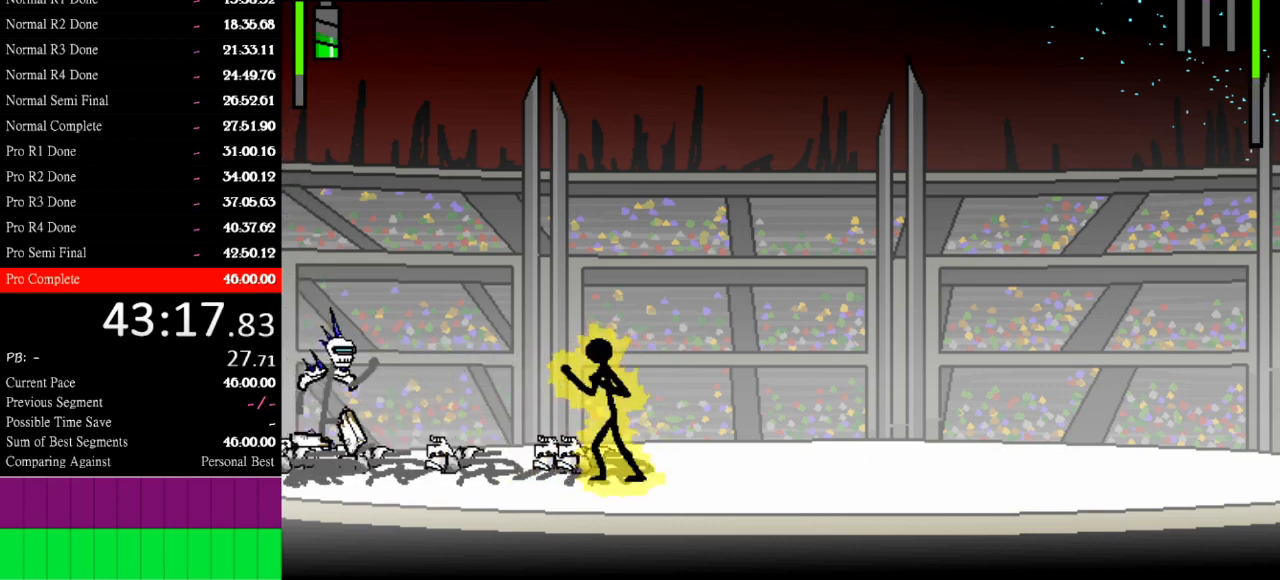
{"keys": ["a"], "events": [[333, "a", "down"], [333, "left", "up"]]}
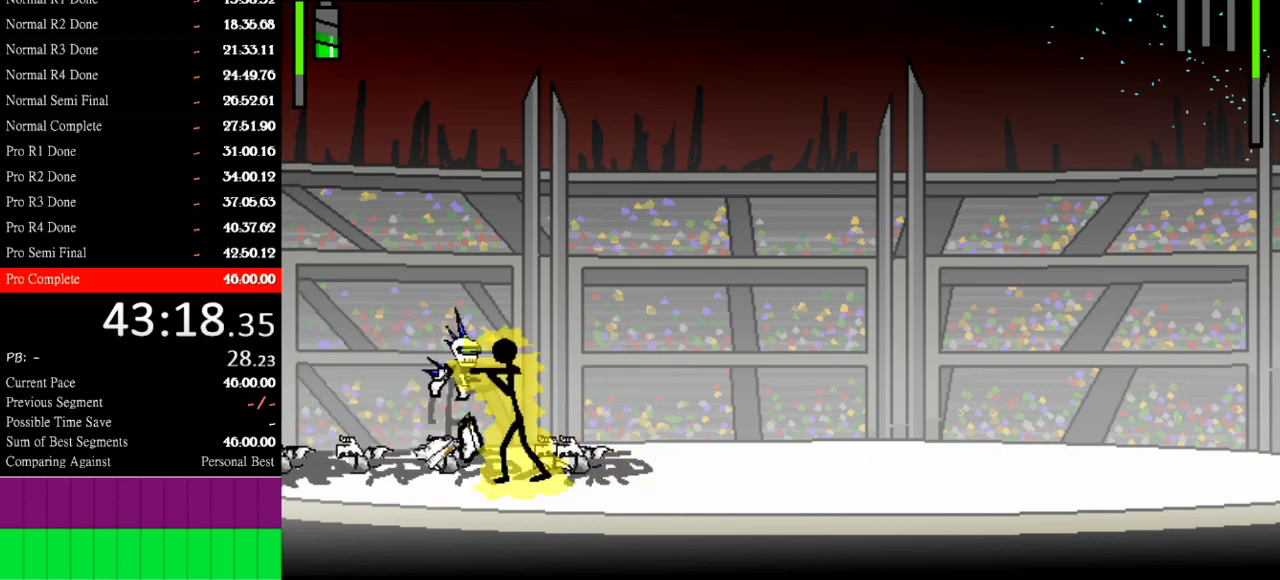
{"keys": ["a"], "events": []}
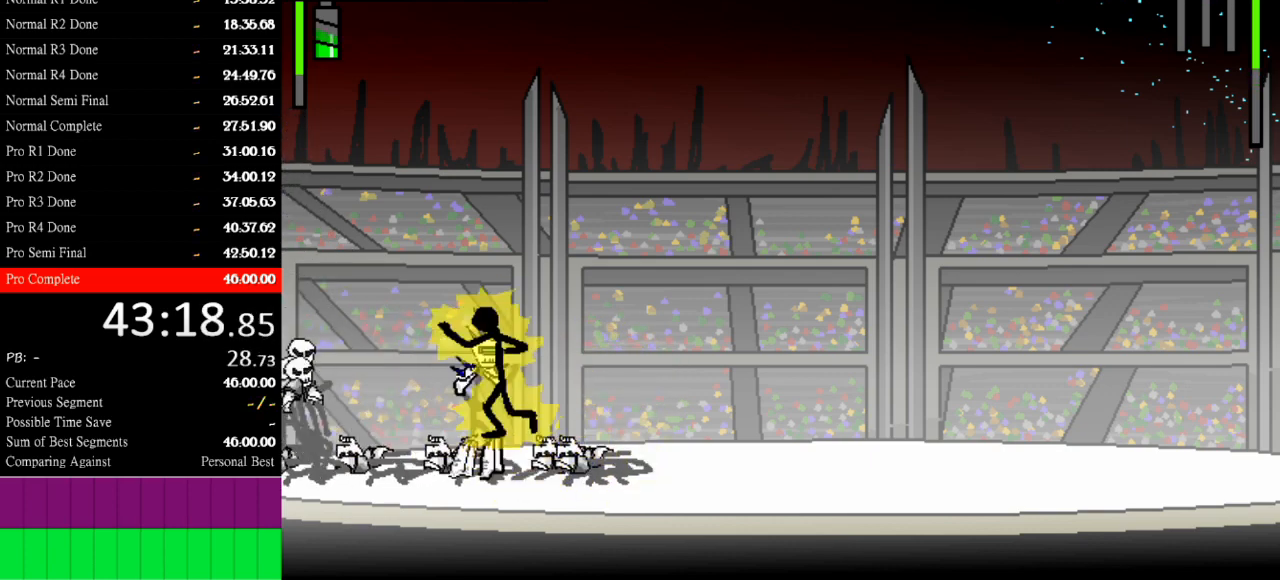
{"keys": ["left"], "events": [[300, "a", "up"], [500, "left", "down"]]}
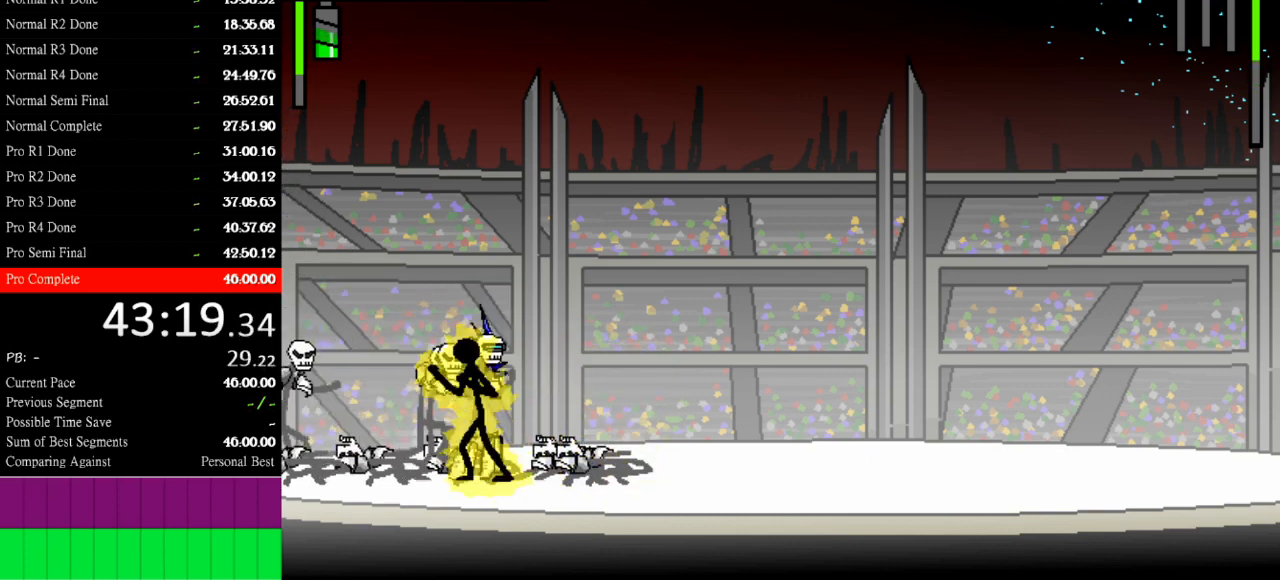
{"keys": ["w"], "events": [[100, "left", "up"], [100, "w", "down"]]}
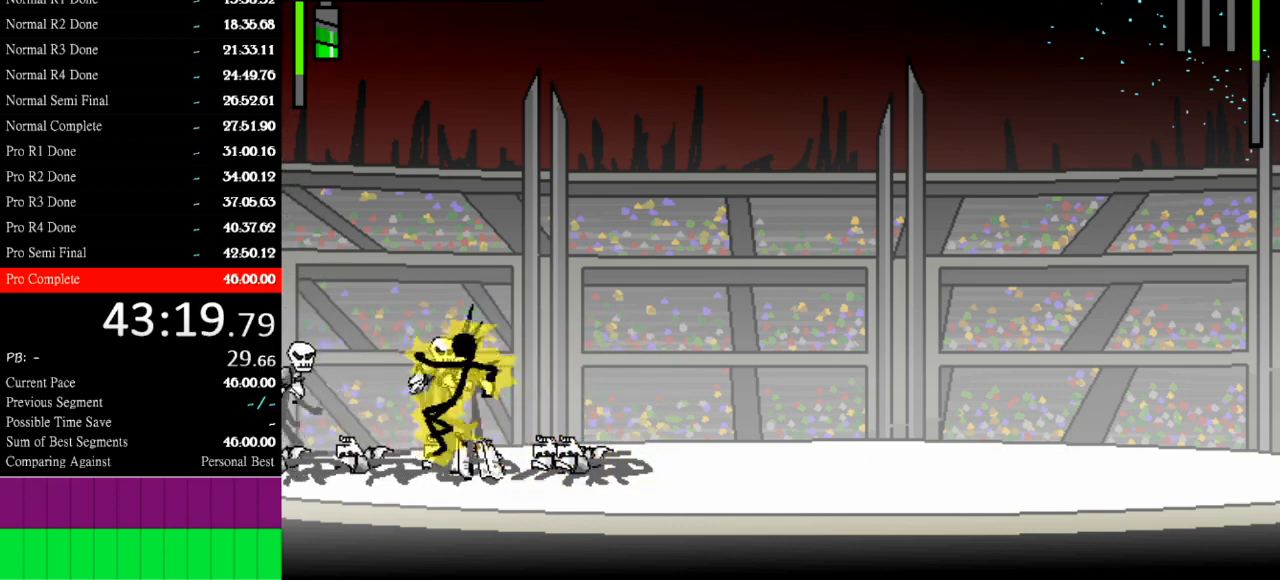
{"keys": ["down", "right"], "events": [[67, "w", "up"], [233, "right", "down"], [467, "down", "down"]]}
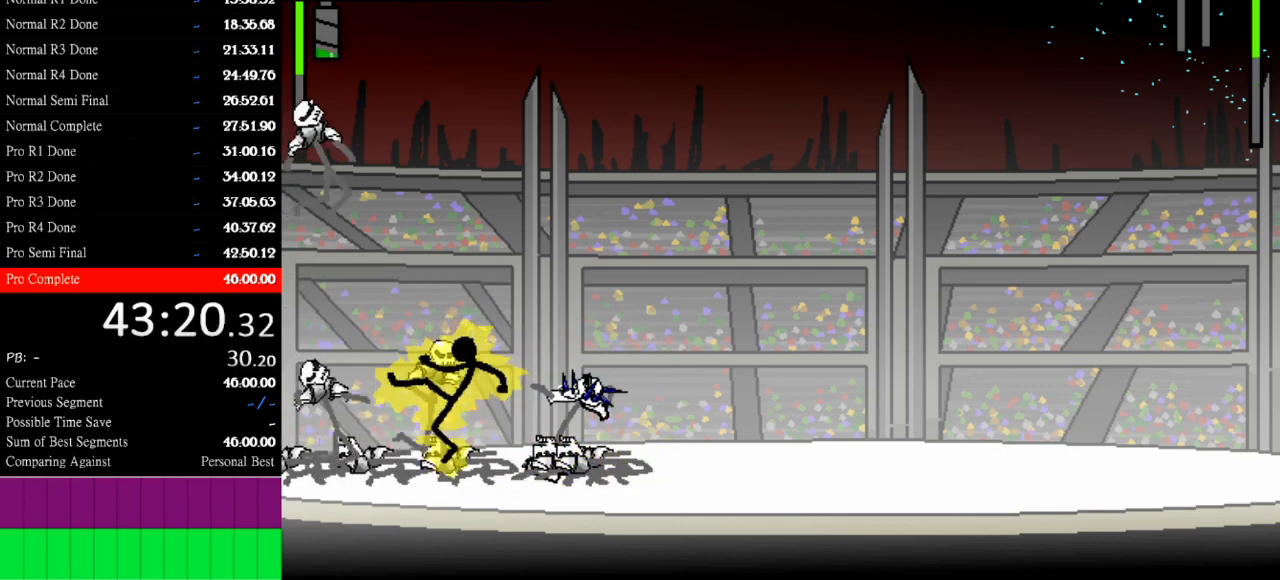
{"keys": [], "events": [[233, "down", "up"], [433, "right", "up"]]}
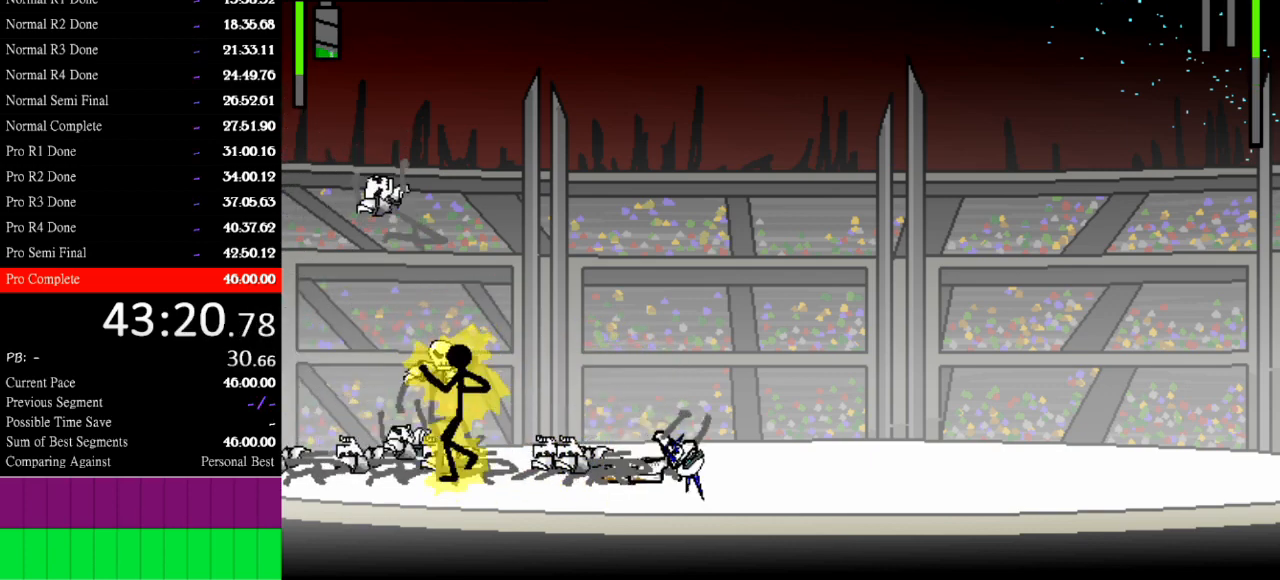
{"keys": ["right"], "events": [[167, "left", "down"], [467, "left", "up"], [467, "right", "down"]]}
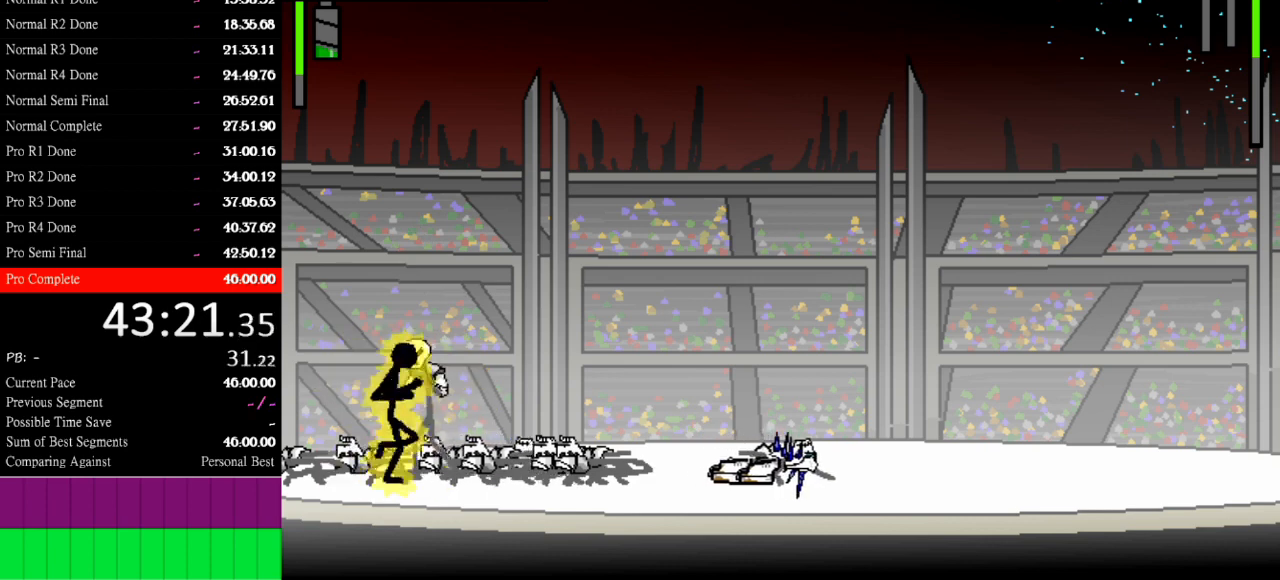
{"keys": [], "events": [[133, "right", "up"]]}
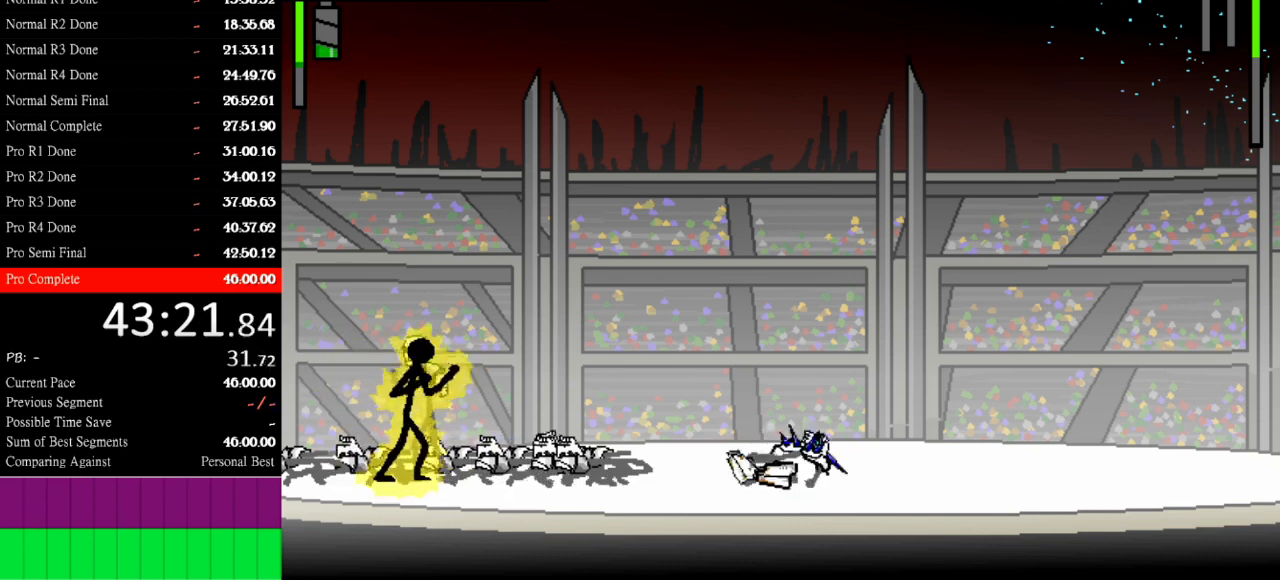
{"keys": ["a"], "events": [[33, "w", "down"], [133, "w", "up"], [200, "a", "down"]]}
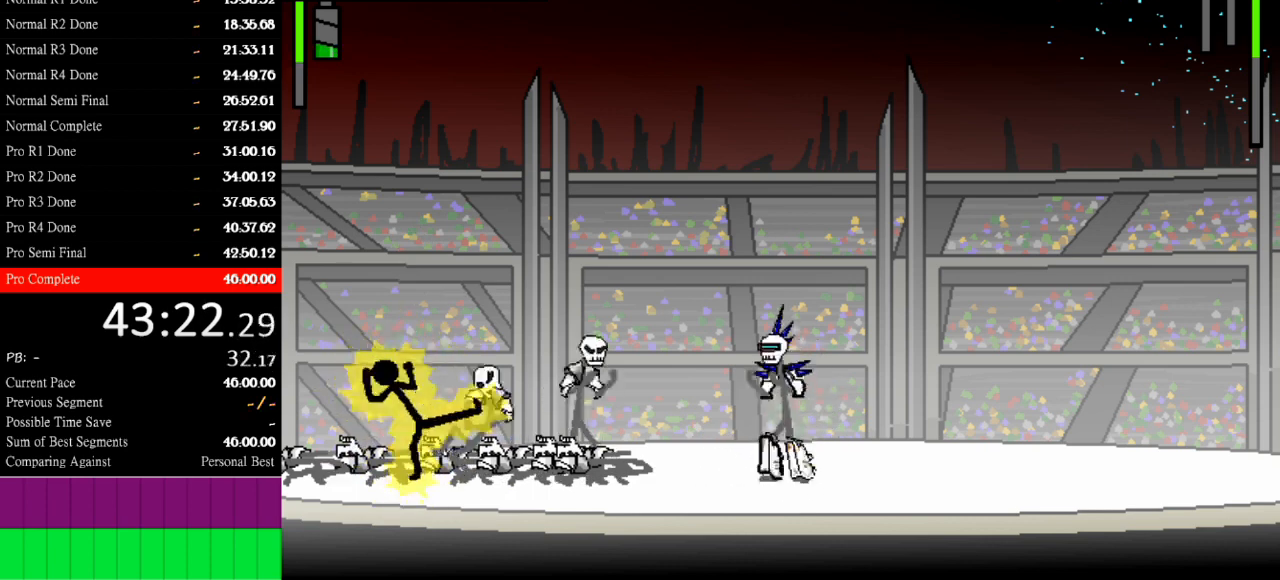
{"keys": ["right"], "events": [[500, "a", "up"], [500, "right", "down"]]}
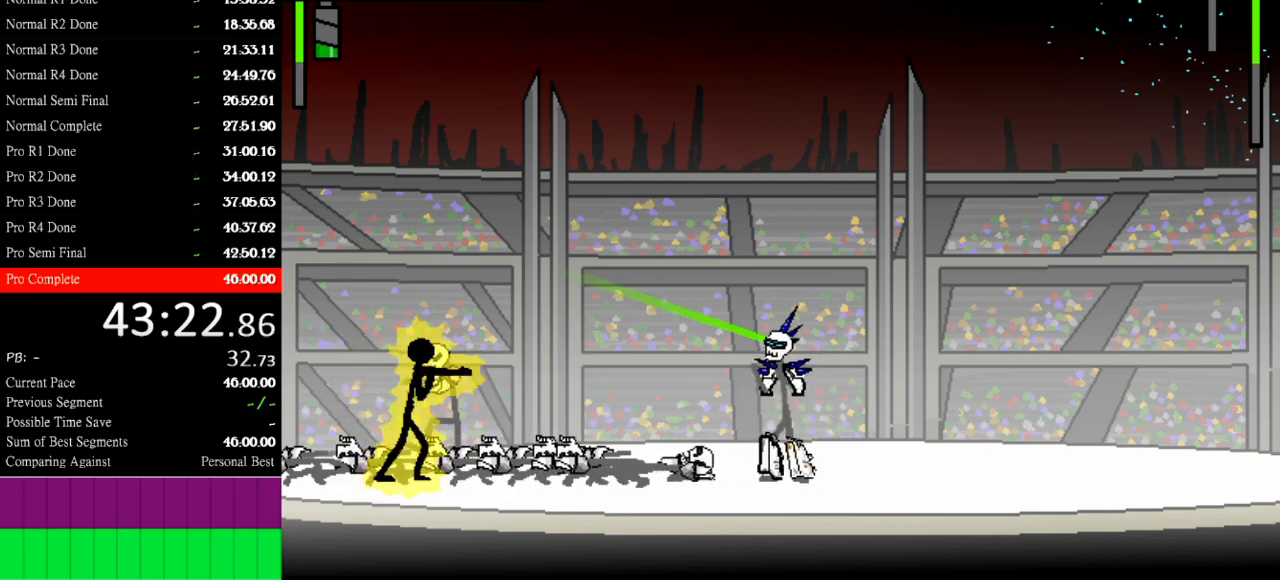
{"keys": ["a"], "events": [[33, "a", "down"], [67, "right", "up"]]}
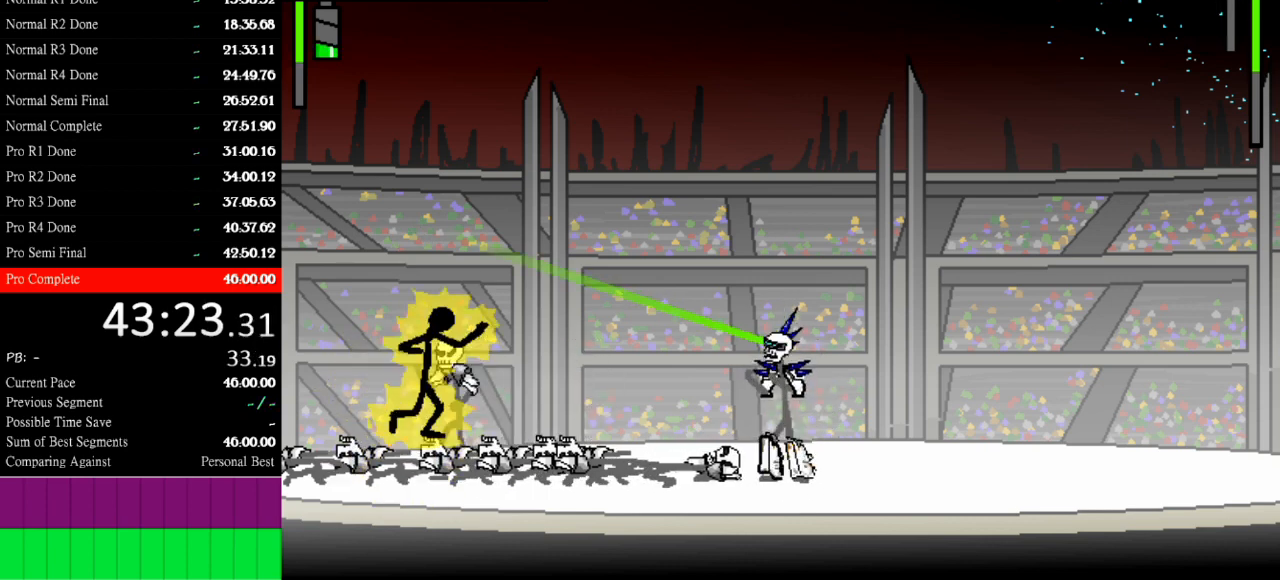
{"keys": ["right"], "events": [[233, "a", "up"], [367, "right", "down"]]}
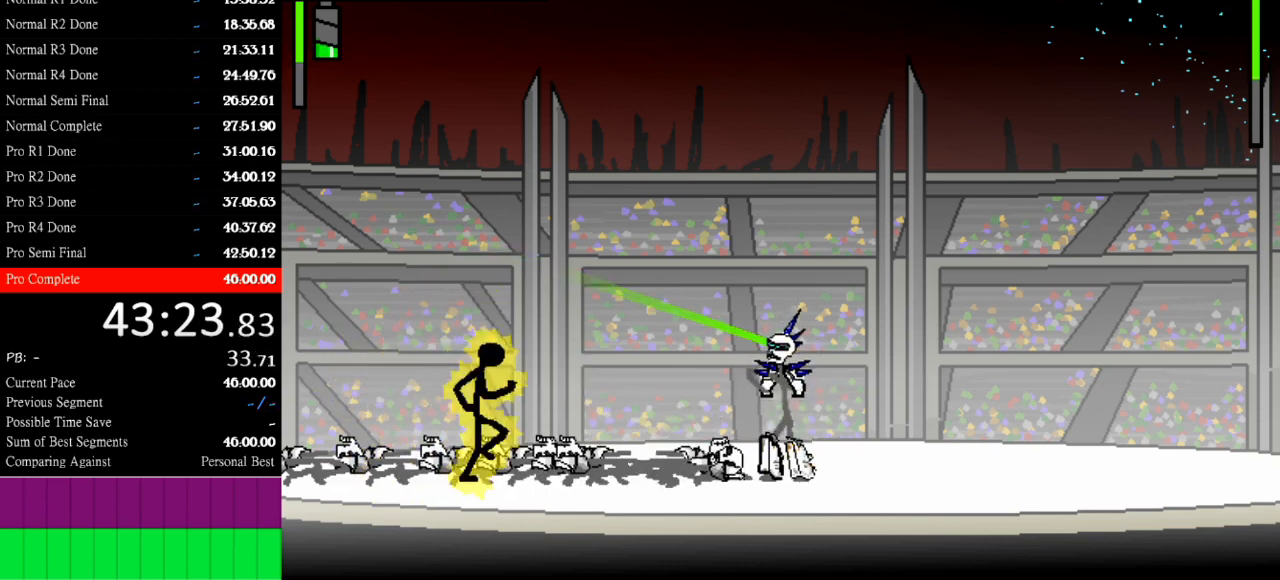
{"keys": ["right"], "events": []}
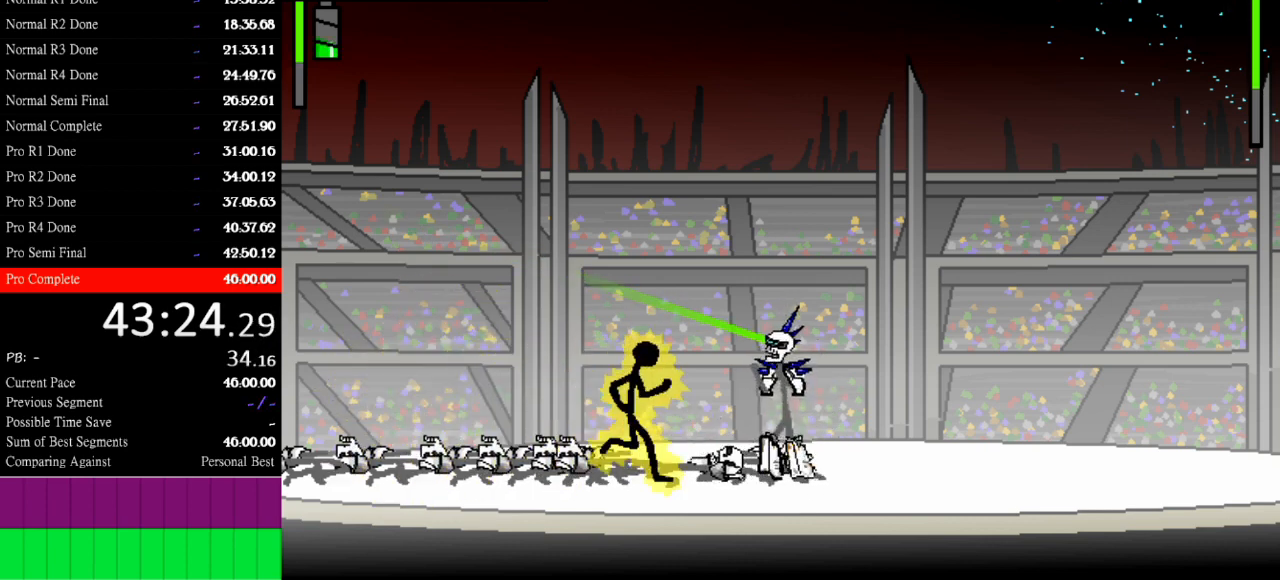
{"keys": ["a"], "events": [[367, "a", "down"], [400, "right", "up"]]}
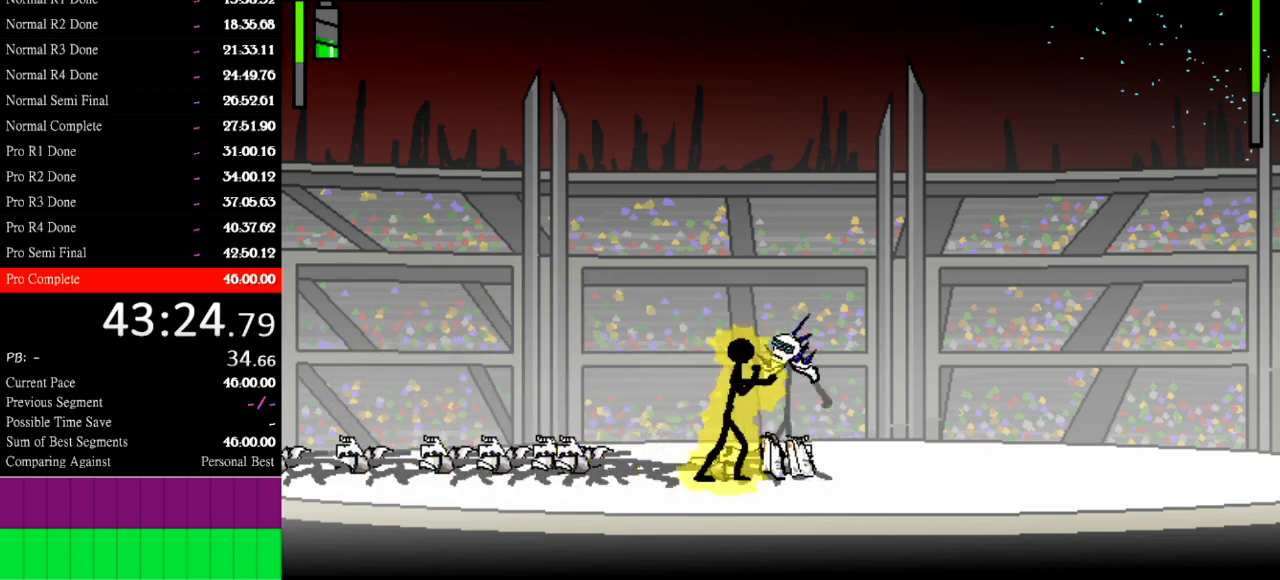
{"keys": ["a"], "events": []}
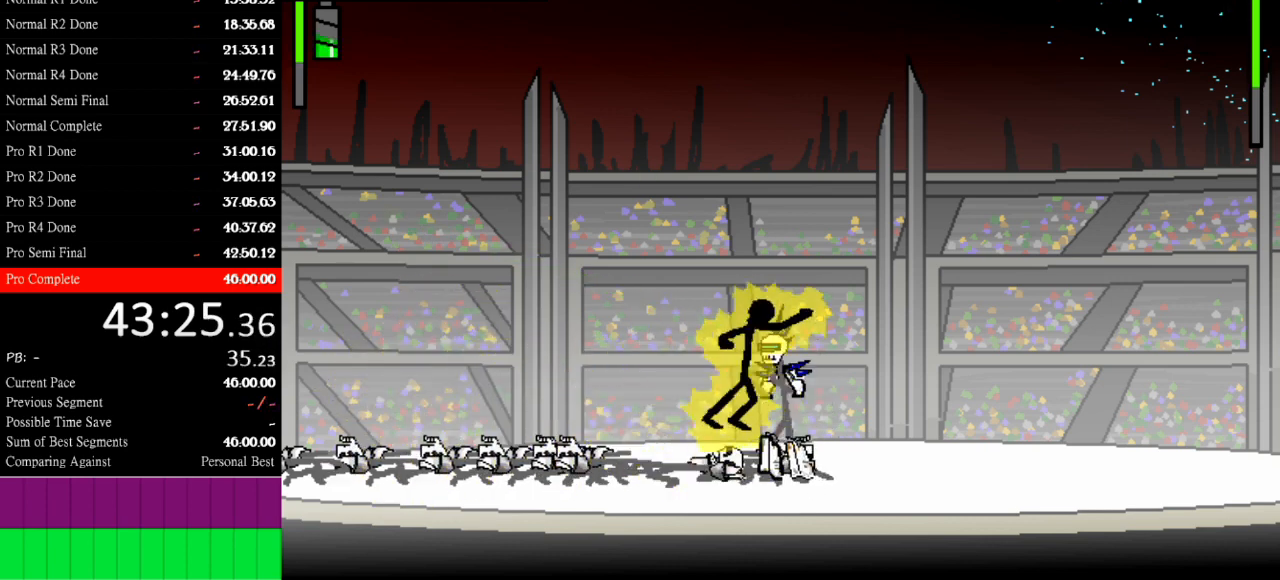
{"keys": ["a"], "events": [[433, "a", "up"], [500, "a", "down"]]}
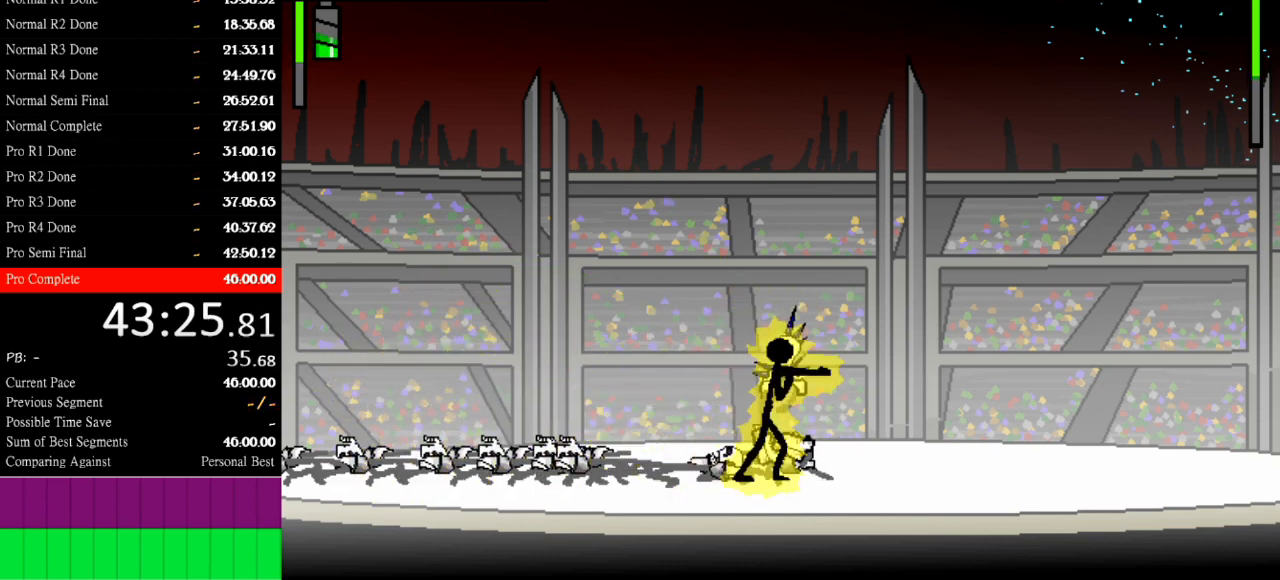
{"keys": [], "events": [[433, "a", "up"]]}
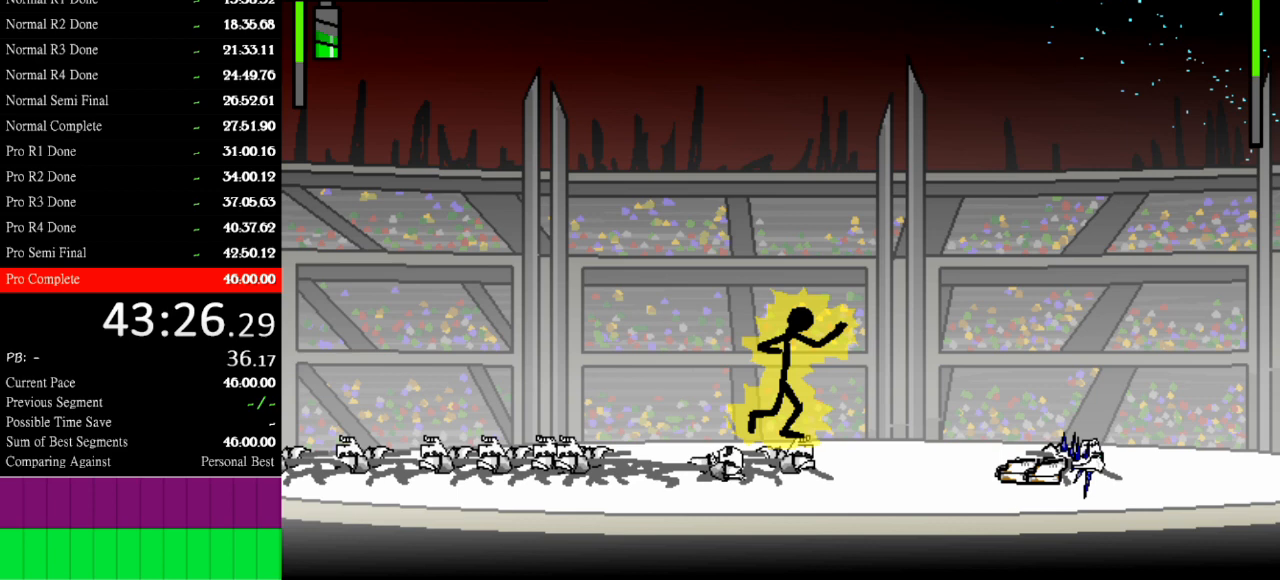
{"keys": ["right"], "events": [[33, "right", "down"]]}
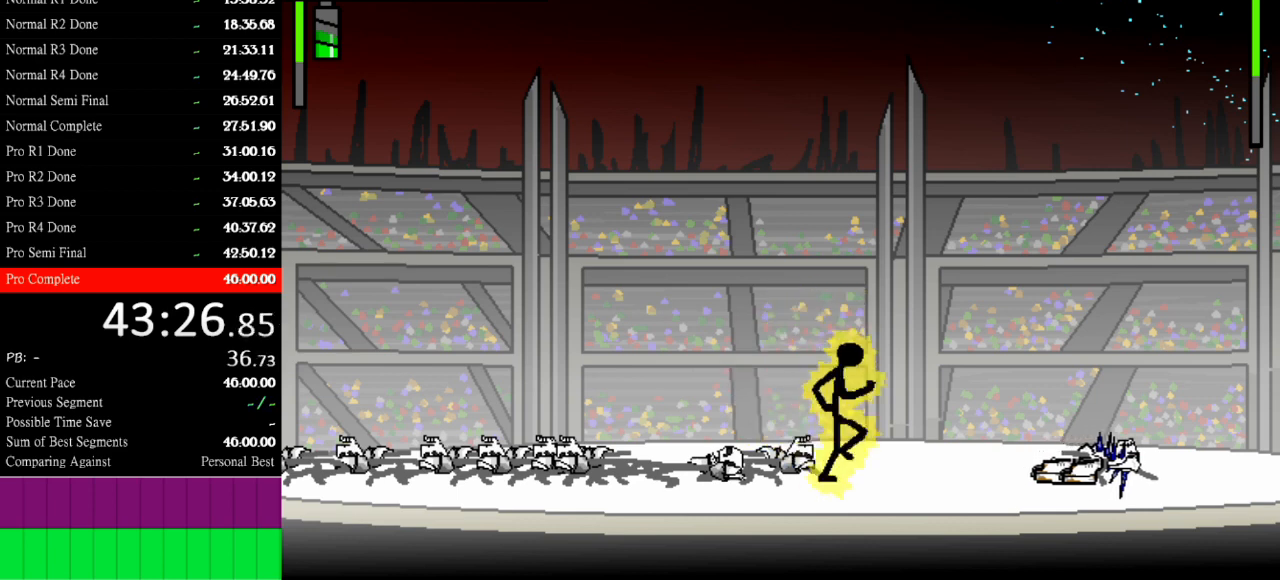
{"keys": ["right"], "events": []}
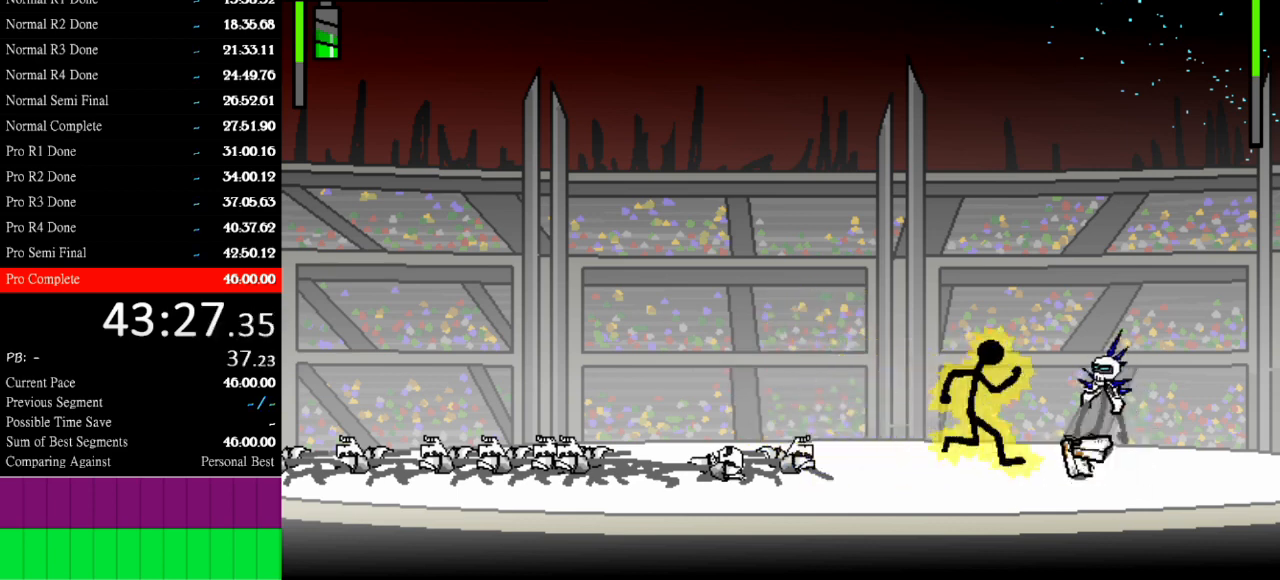
{"keys": ["a"], "events": [[200, "a", "down"], [267, "right", "up"]]}
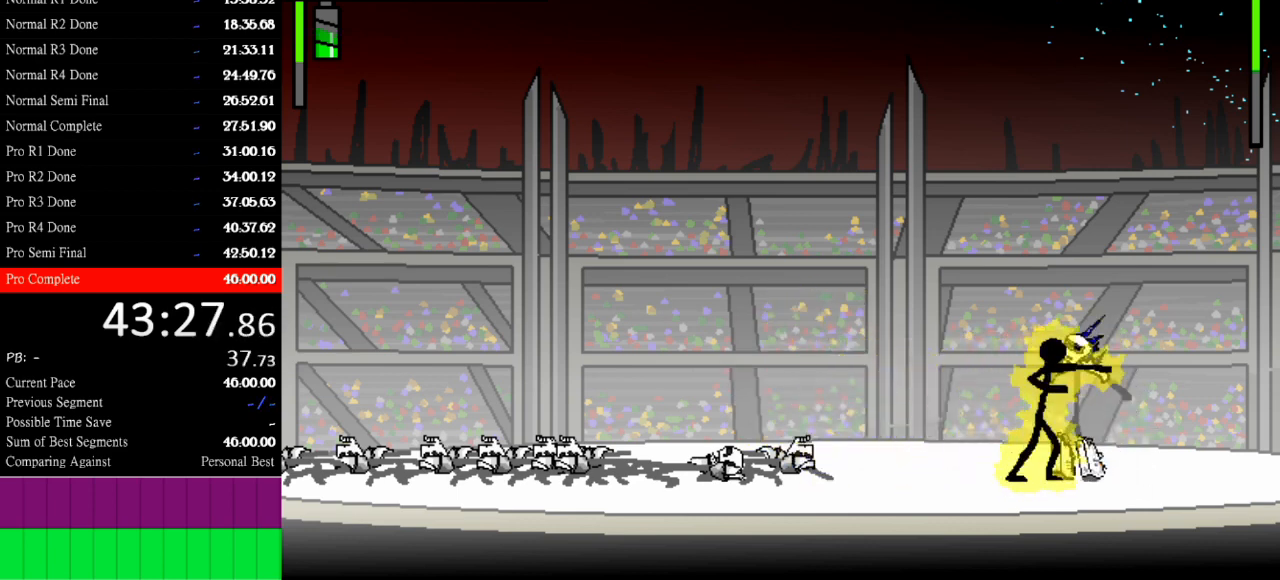
{"keys": ["a"], "events": []}
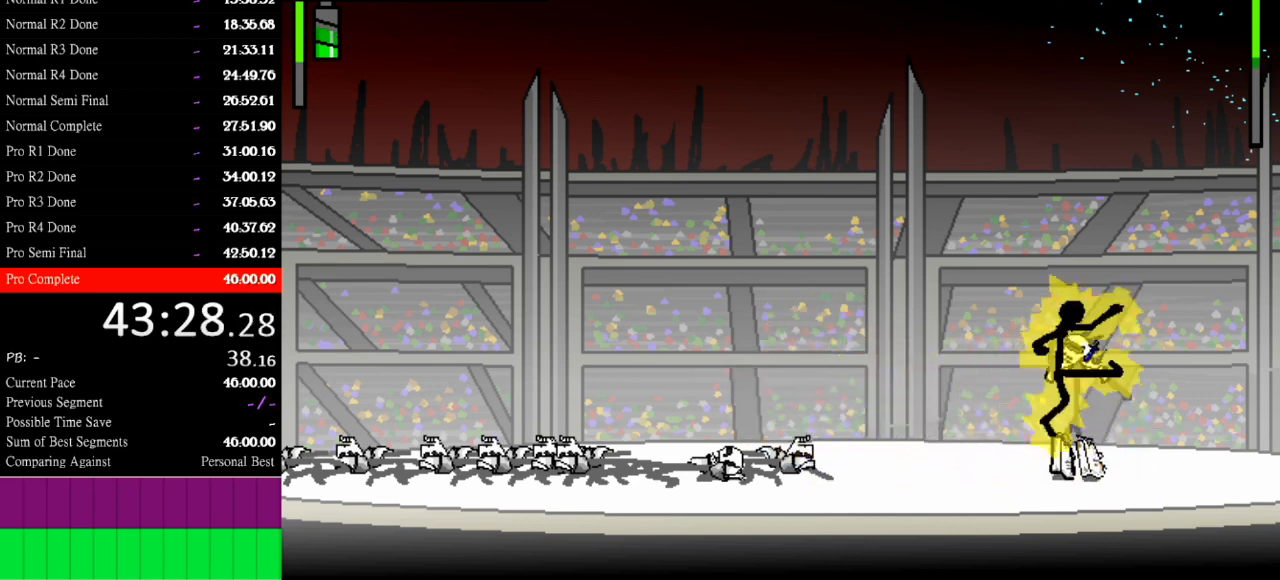
{"keys": ["w"], "events": [[33, "a", "up"], [433, "w", "down"]]}